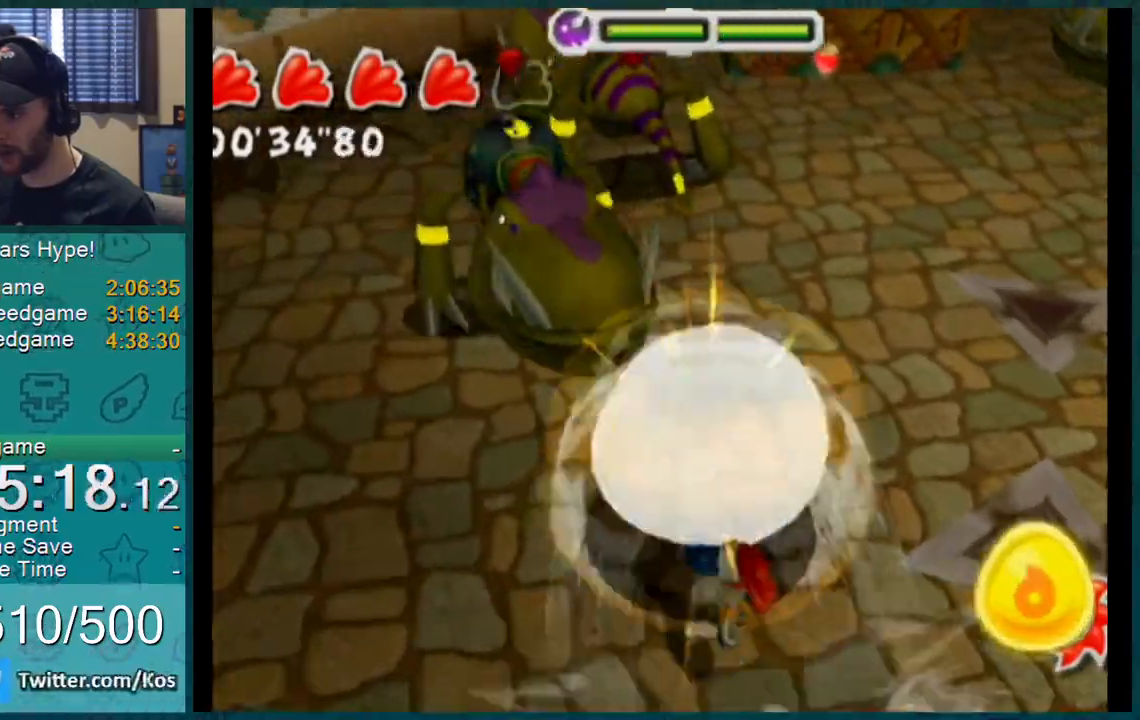
Gameplay with a controller (Nintendo layout); each line is a JSON object with the inputs held at the frame after it. "events" lists button and stick changes between this image and that frame as [ms after this image, input, new state], when the widget could be followed in between. Not read: L1 L3 R2 R3.
{"buttons": [], "left_stick": "up", "right_stick": "left", "events": []}
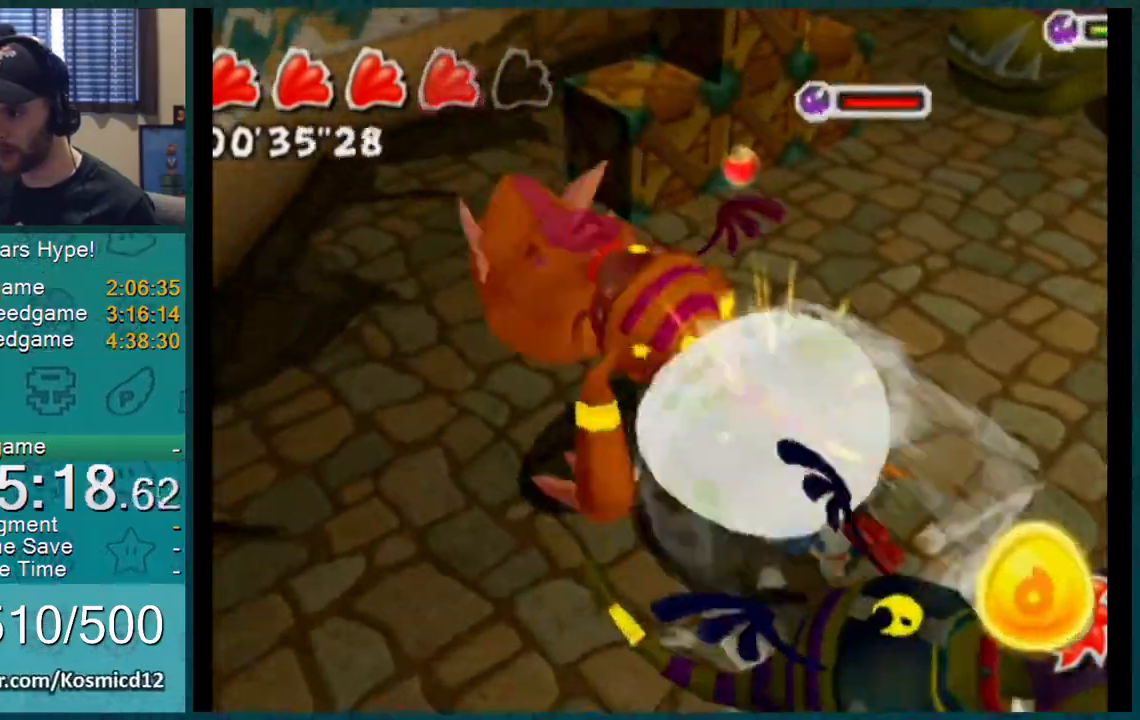
{"buttons": [], "left_stick": "up", "right_stick": "left"}
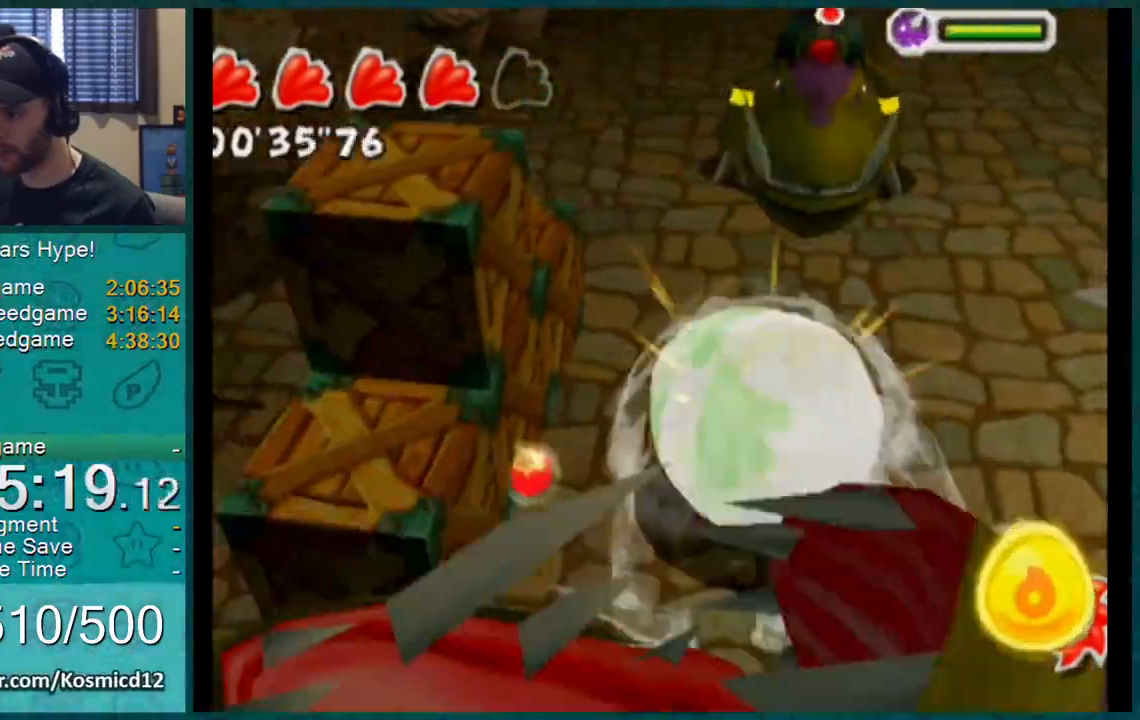
{"buttons": [], "left_stick": "up-right", "right_stick": "left", "events": [[317, "left_stick", "up-right"]]}
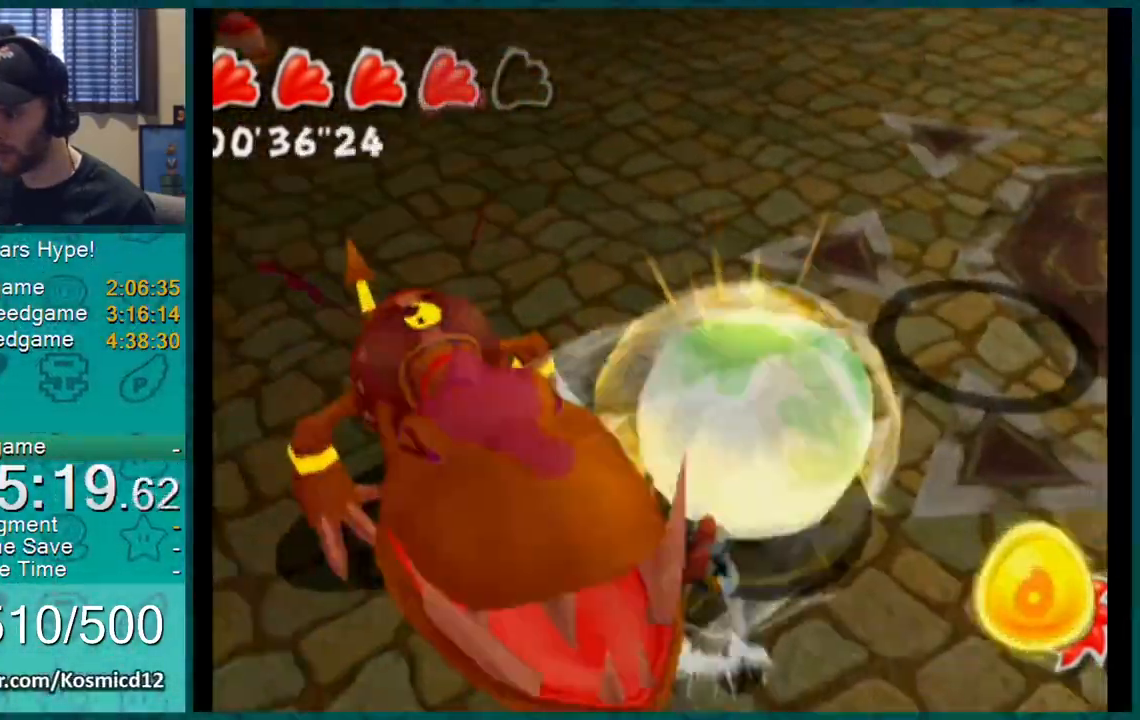
{"buttons": ["A"], "left_stick": "center", "right_stick": "center", "events": [[233, "right_stick", "center"], [350, "A", "down"], [383, "A", "up"], [417, "left_stick", "center"], [450, "A", "down"]]}
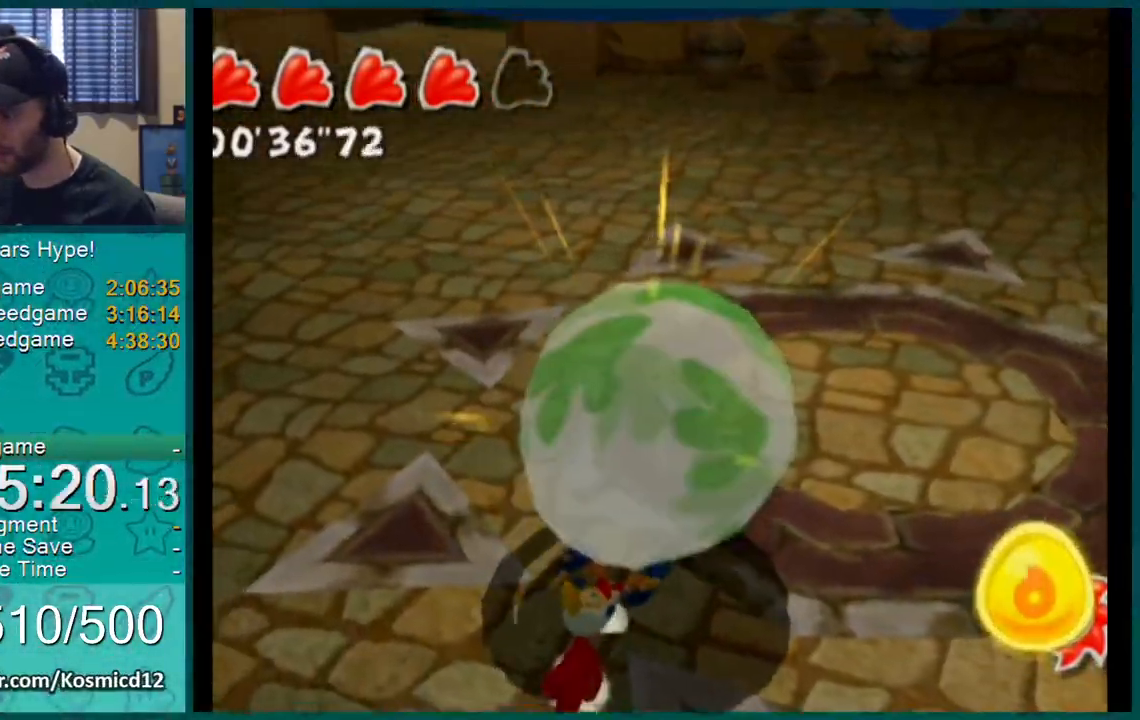
{"buttons": [], "left_stick": "center", "right_stick": "center", "events": [[50, "A", "up"]]}
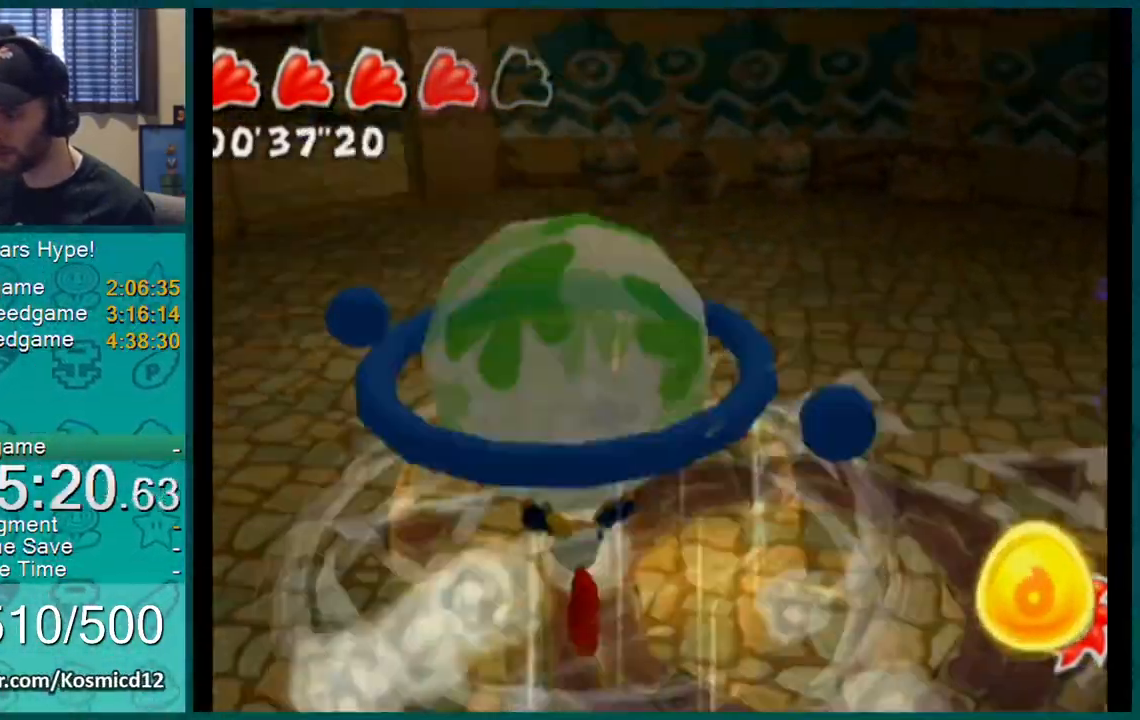
{"buttons": [], "left_stick": "center", "right_stick": "center", "events": []}
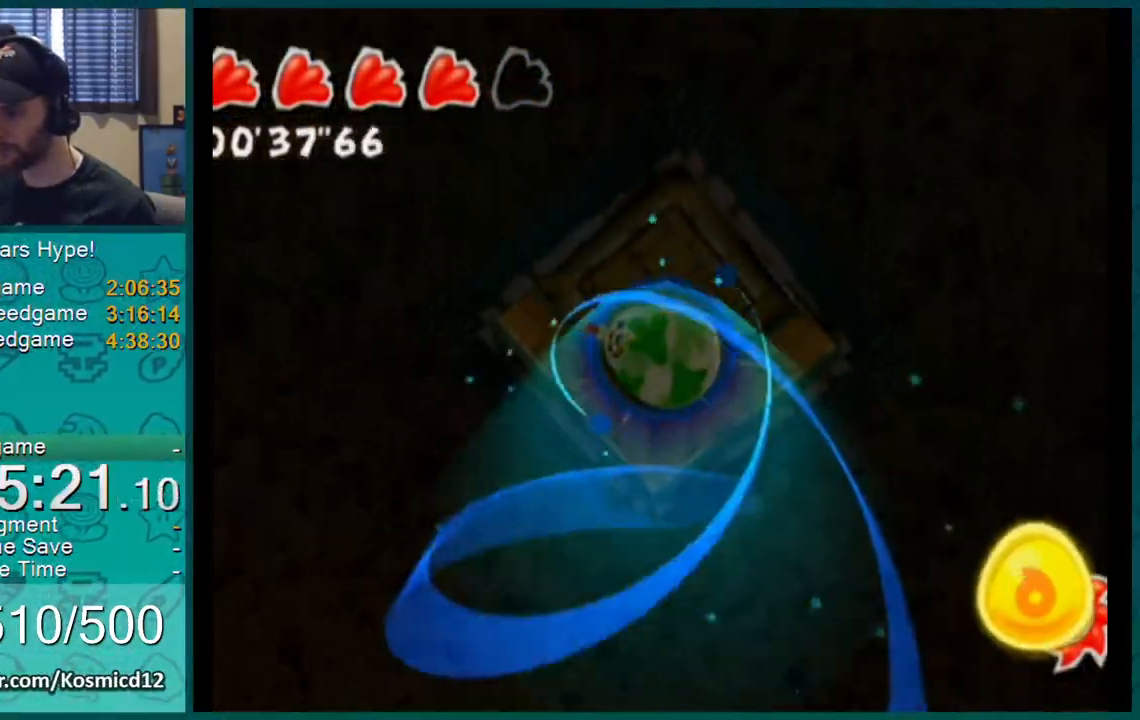
{"buttons": [], "left_stick": "center", "right_stick": "center", "events": []}
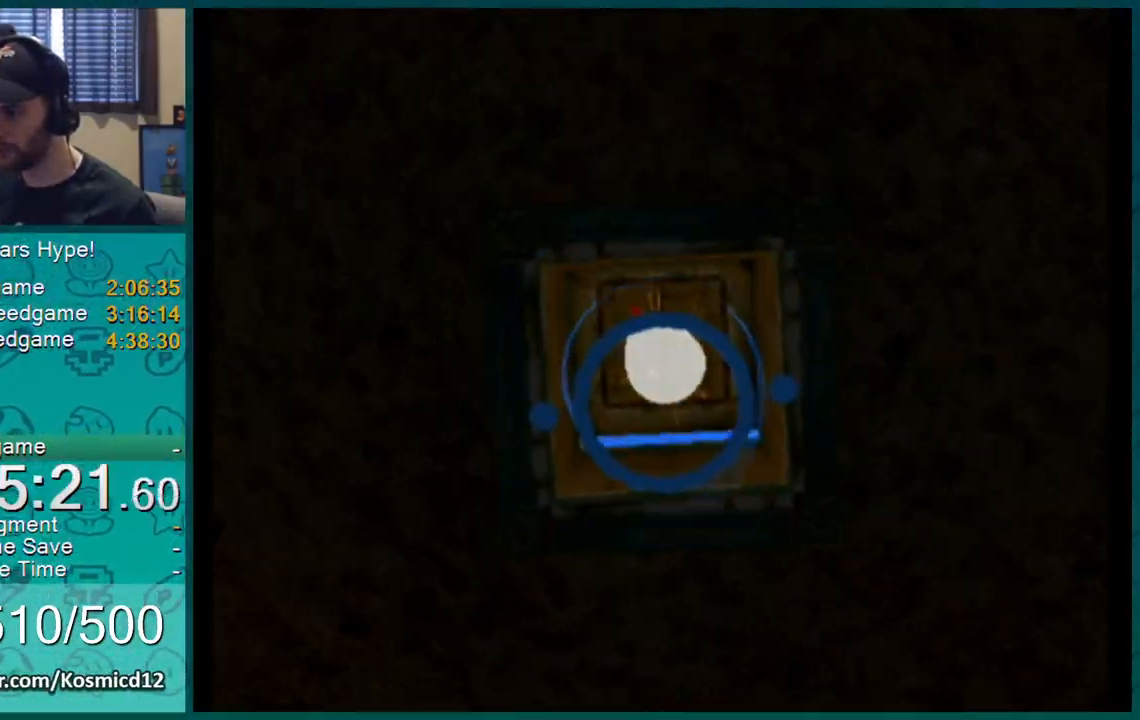
{"buttons": [], "left_stick": "center", "right_stick": "center", "events": []}
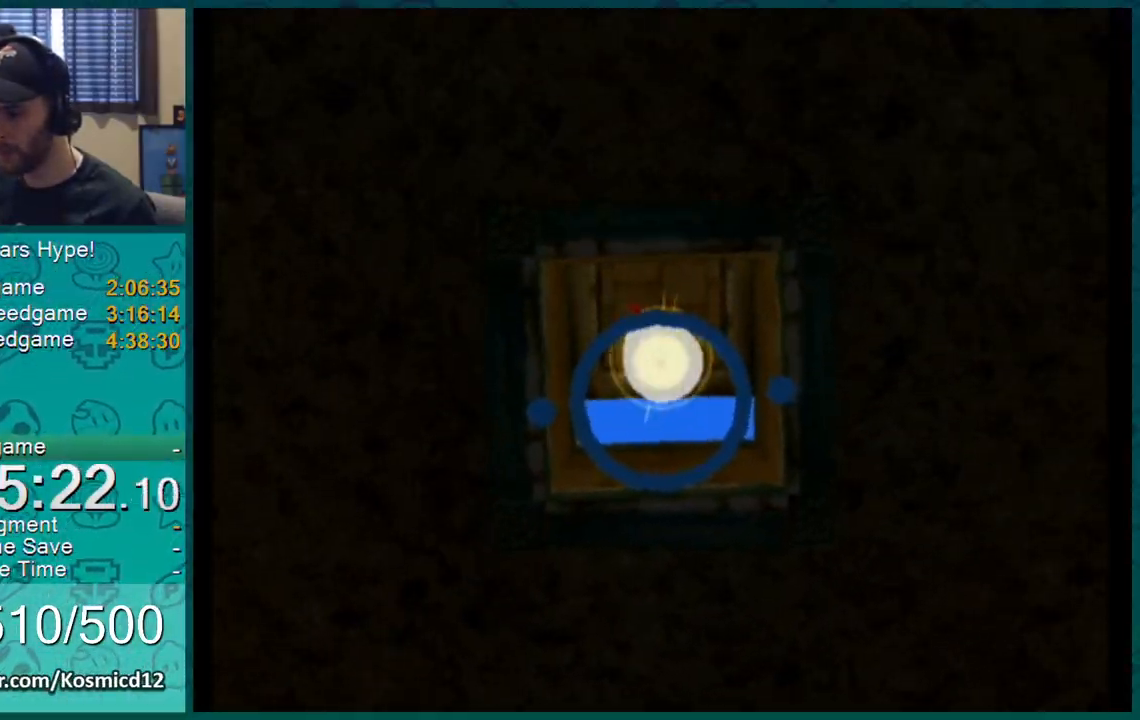
{"buttons": [], "left_stick": "center", "right_stick": "center", "events": []}
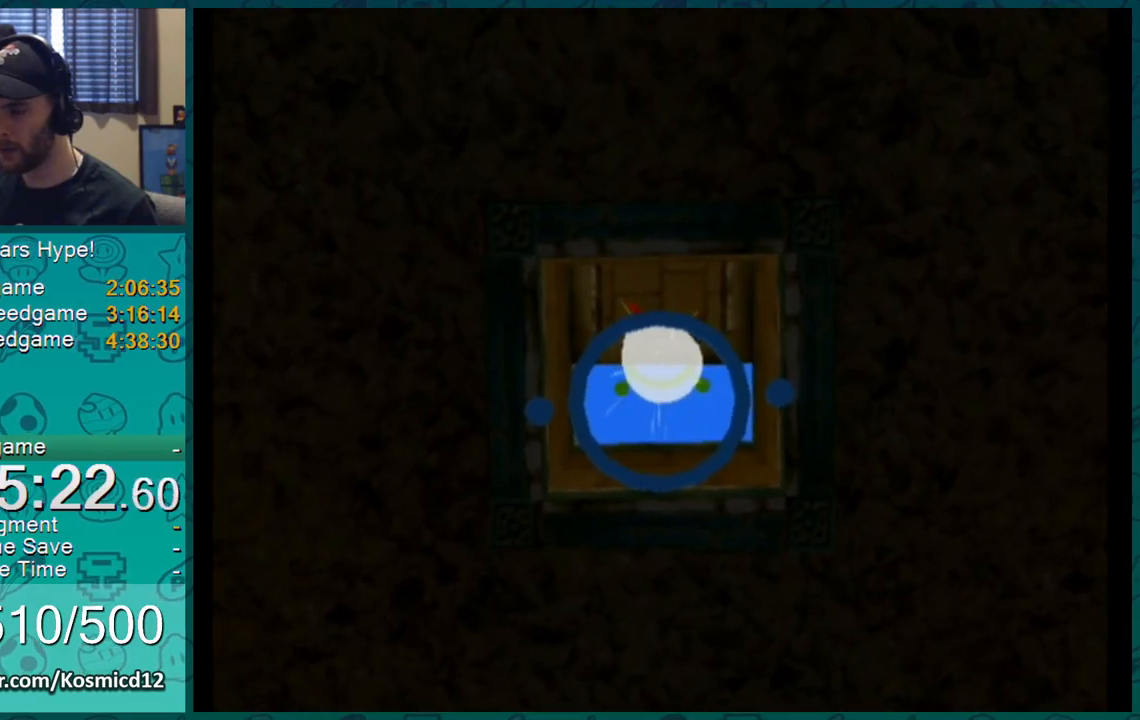
{"buttons": [], "left_stick": "center", "right_stick": "center", "events": []}
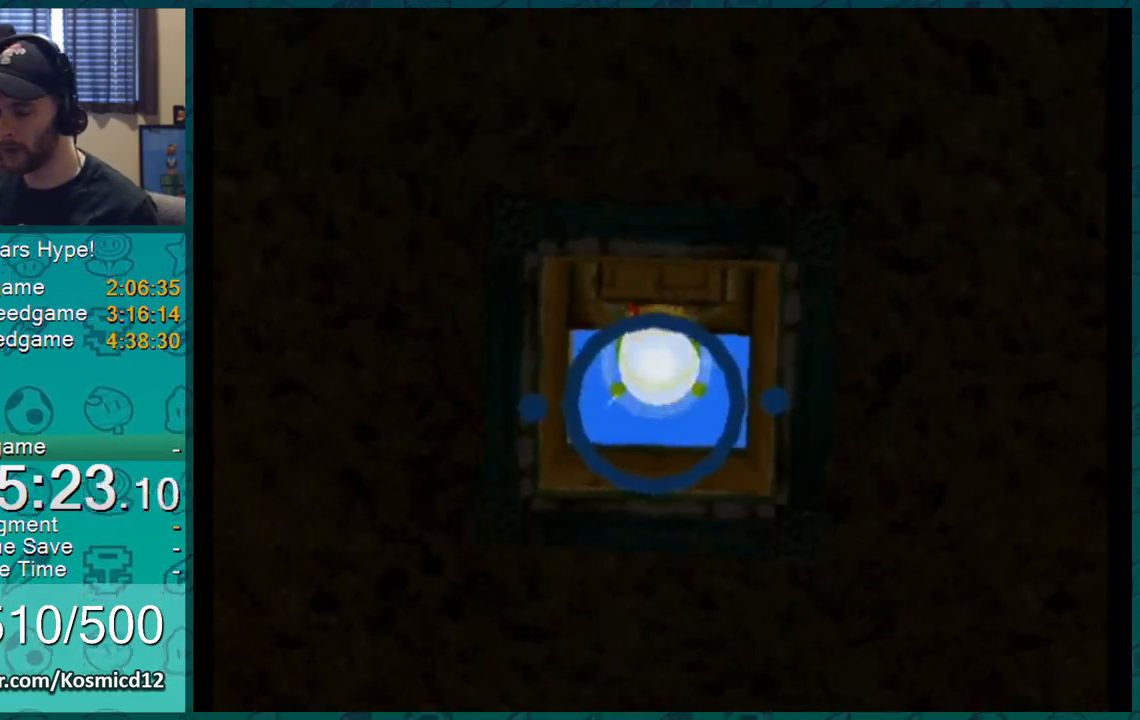
{"buttons": [], "left_stick": "center", "right_stick": "center", "events": []}
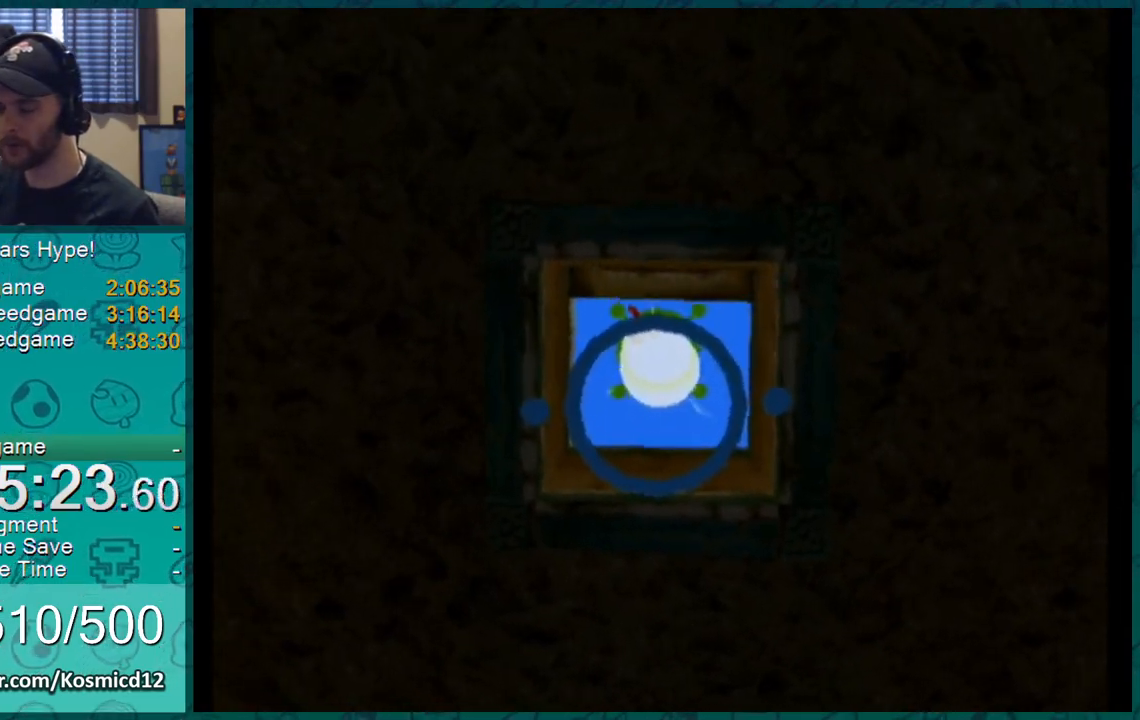
{"buttons": [], "left_stick": "up-right", "right_stick": "left", "events": [[384, "left_stick", "up-right"], [484, "right_stick", "left"]]}
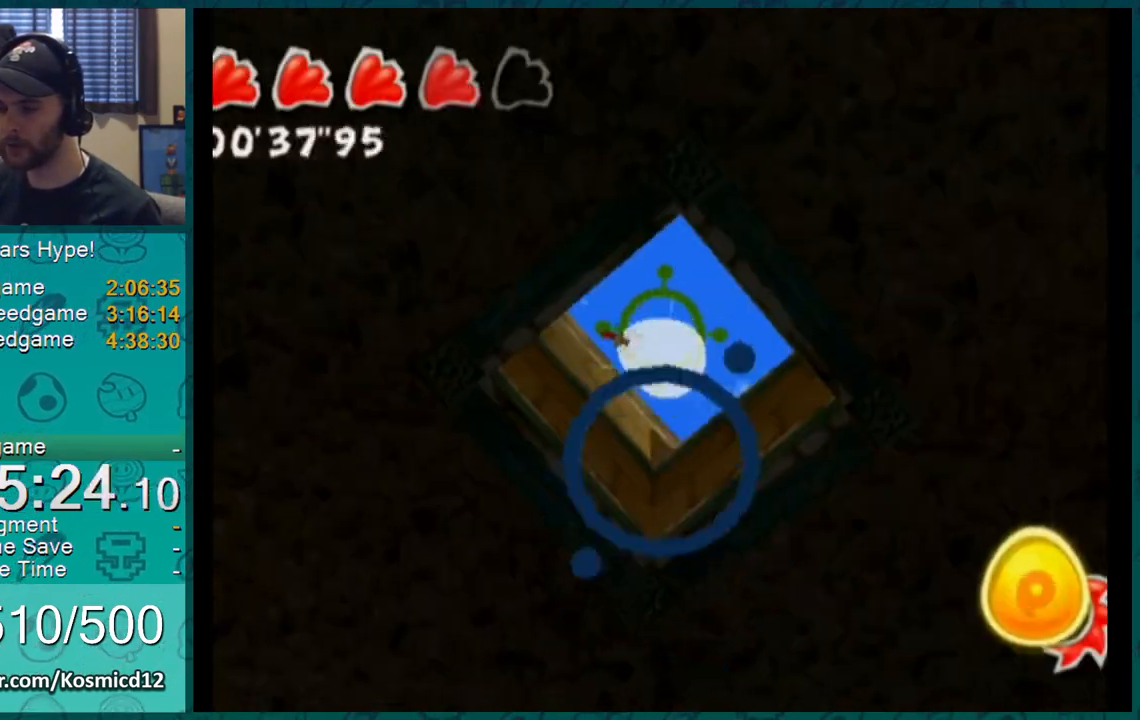
{"buttons": [], "left_stick": "right", "right_stick": "left", "events": [[50, "right_stick", "center"], [134, "right_stick", "left"], [451, "left_stick", "right"]]}
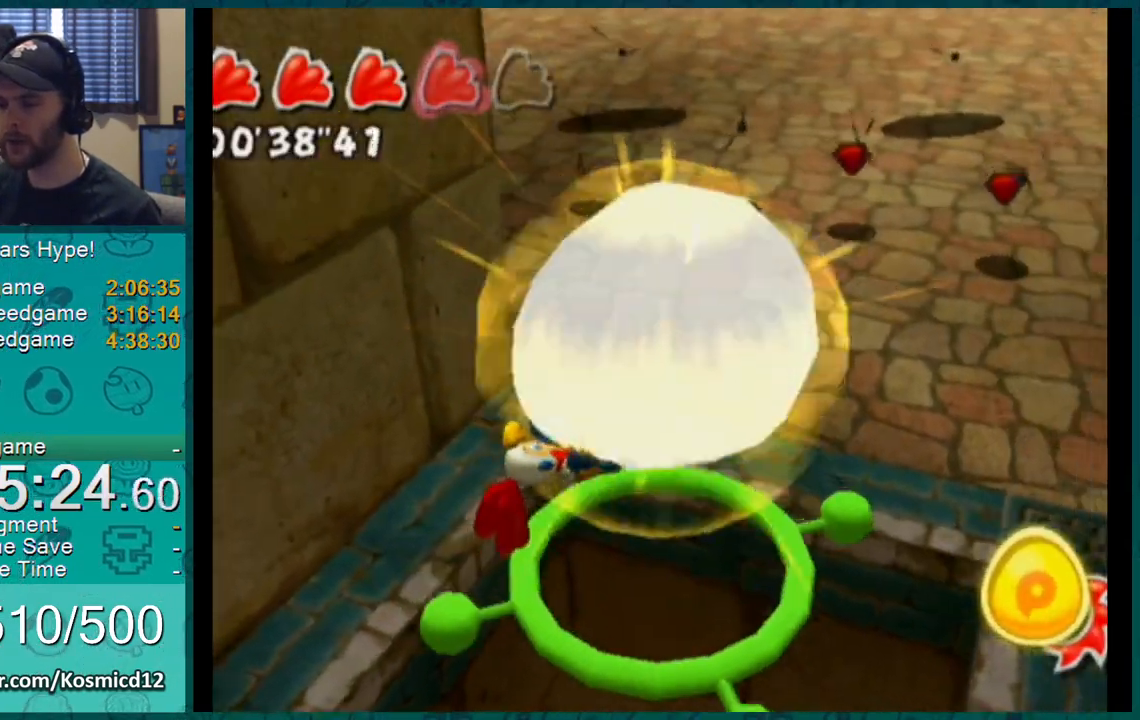
{"buttons": [], "left_stick": "right", "right_stick": "center", "events": [[50, "right_stick", "center"]]}
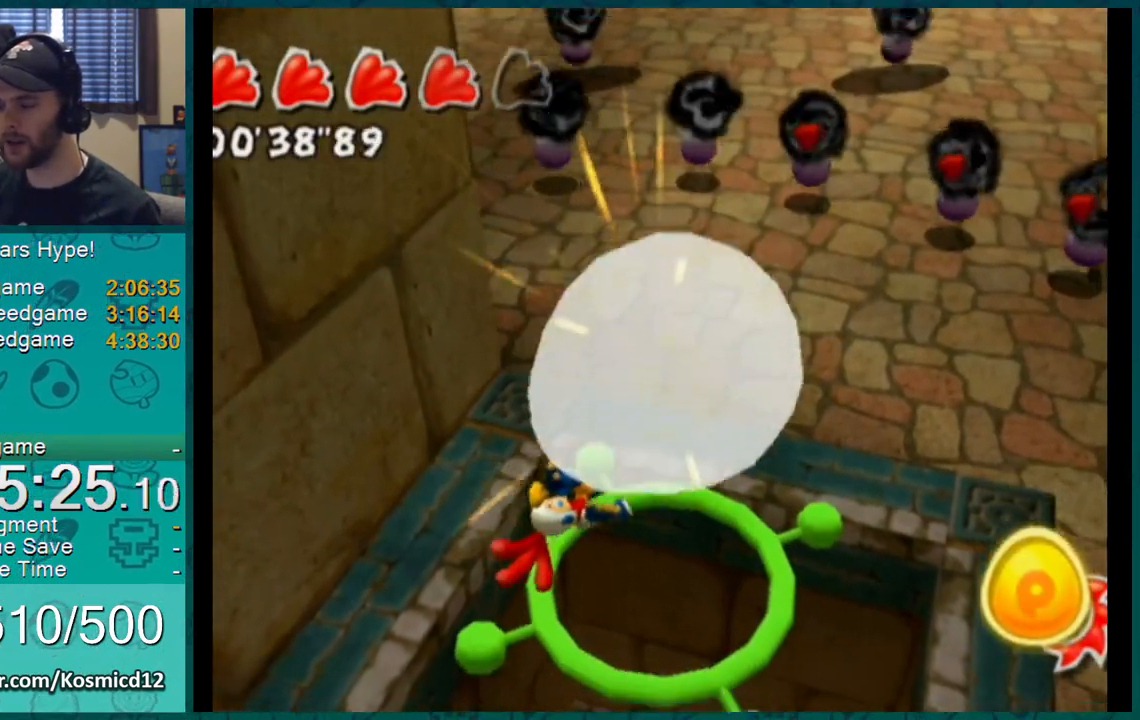
{"buttons": ["A"], "left_stick": "right", "right_stick": "center", "events": [[251, "A", "down"]]}
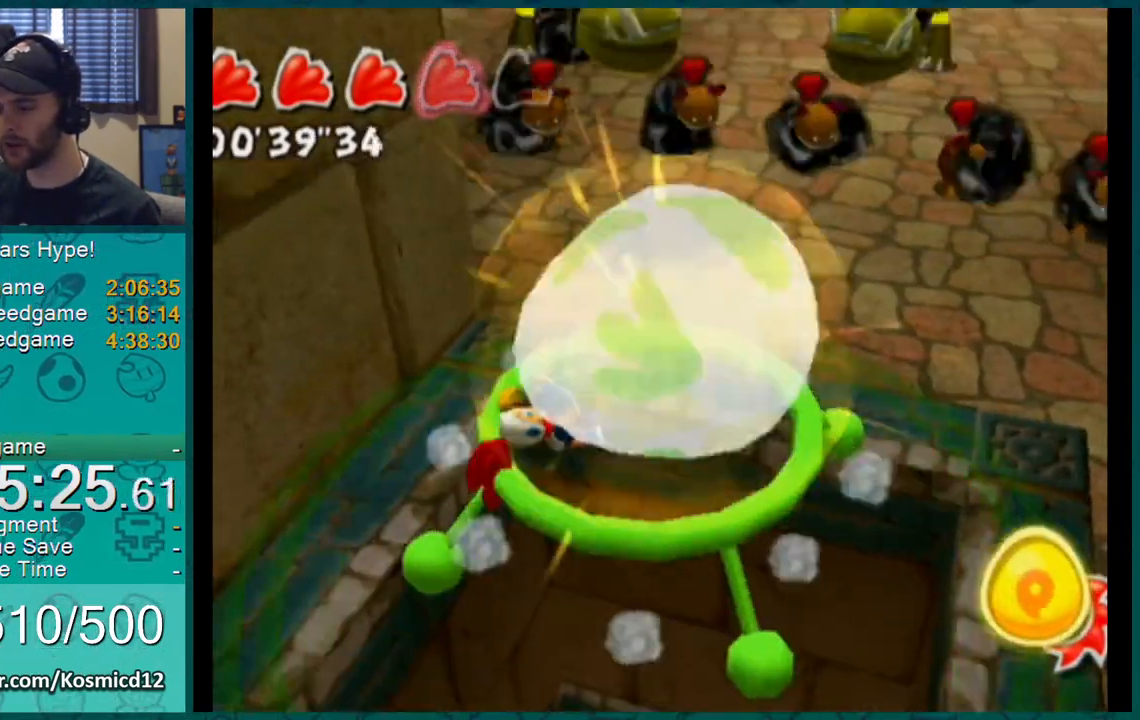
{"buttons": [], "left_stick": "up-right", "right_stick": "right", "events": [[67, "left_stick", "up-right"], [100, "A", "up"], [384, "right_stick", "right"]]}
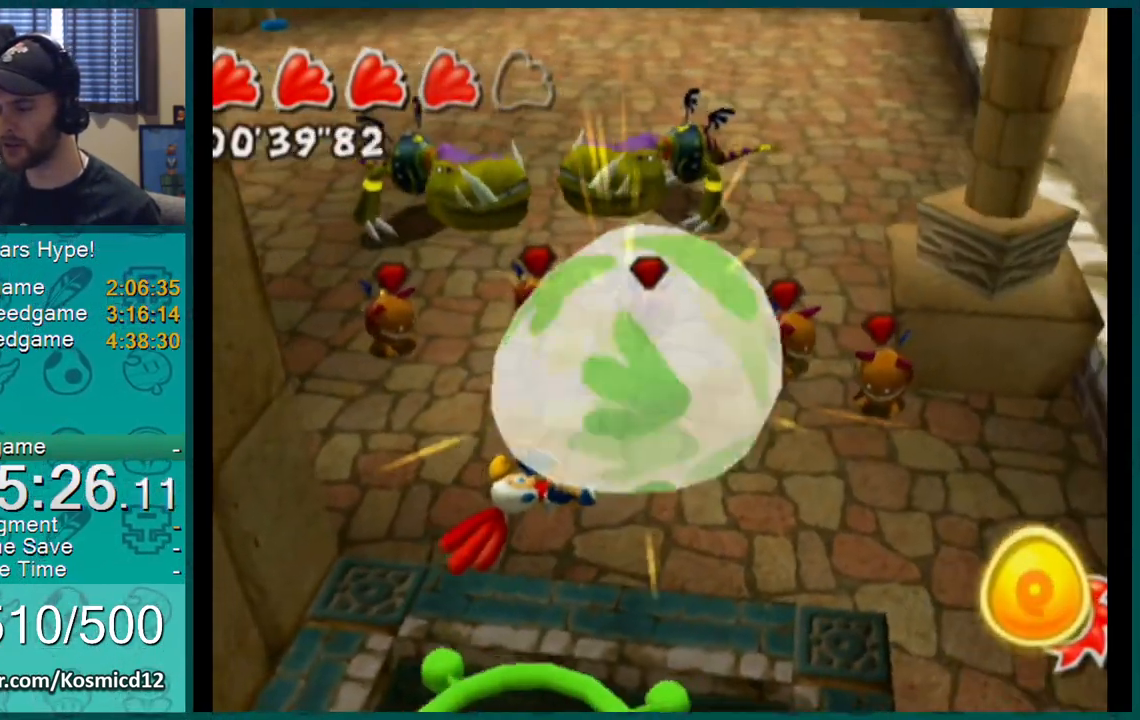
{"buttons": [], "left_stick": "right", "right_stick": "up-right", "events": [[67, "right_stick", "up-right"], [167, "right_stick", "center"], [217, "left_stick", "right"], [234, "right_stick", "up-right"]]}
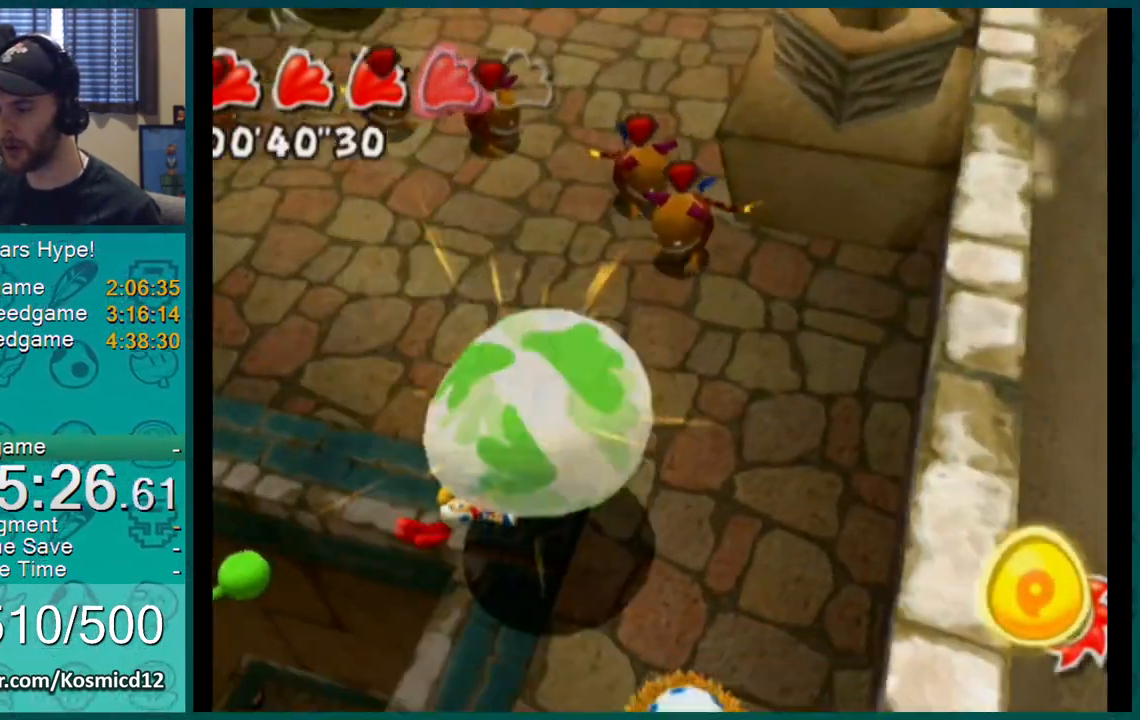
{"buttons": [], "left_stick": "down", "right_stick": "center", "events": [[100, "left_stick", "down-left"], [200, "left_stick", "down"], [300, "right_stick", "center"]]}
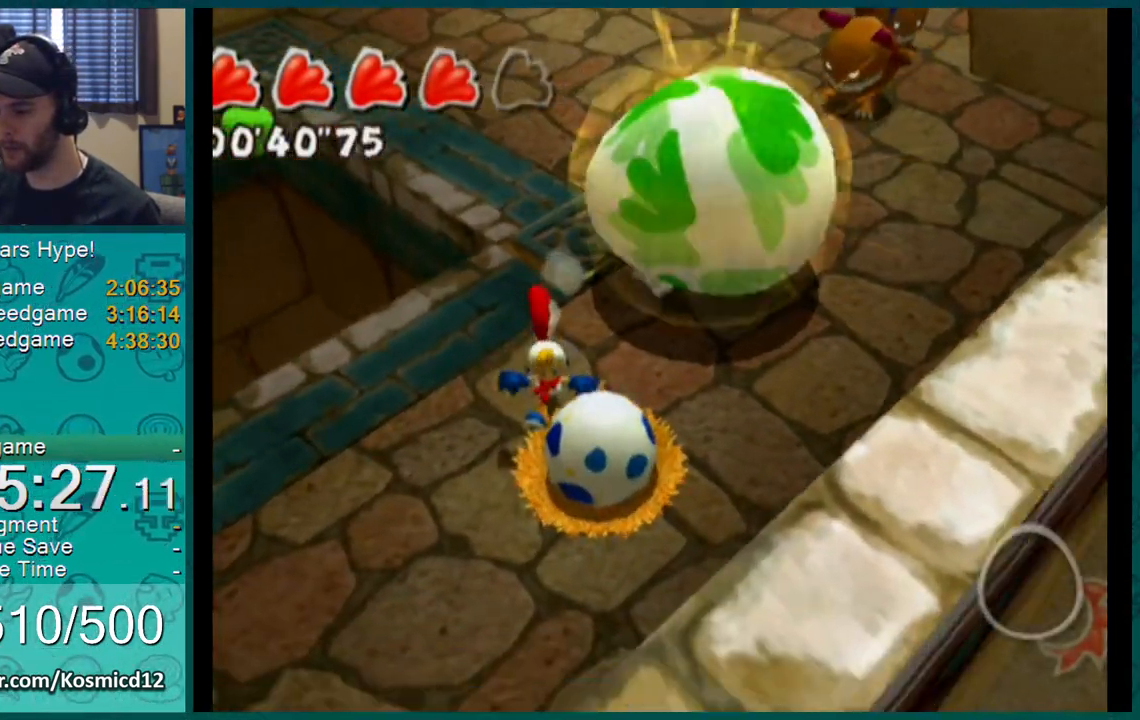
{"buttons": [], "left_stick": "up", "right_stick": "center", "events": [[67, "left_stick", "right"], [167, "left_stick", "up"]]}
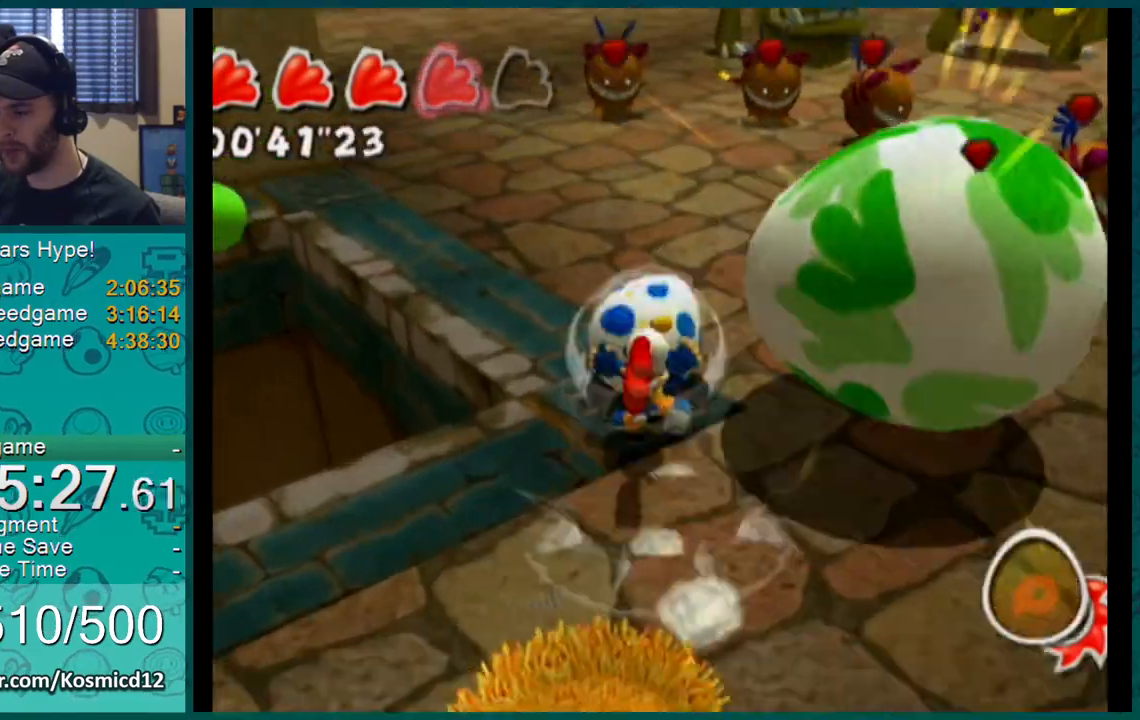
{"buttons": [], "left_stick": "up", "right_stick": "center", "events": []}
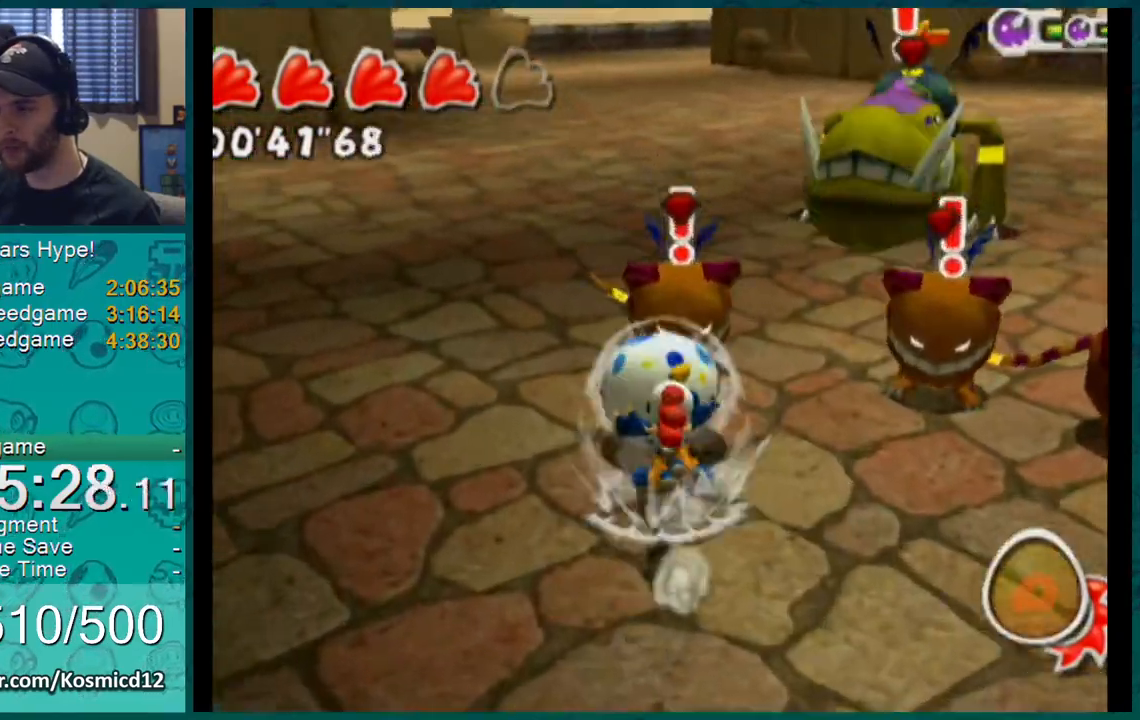
{"buttons": [], "left_stick": "up", "right_stick": "center", "events": []}
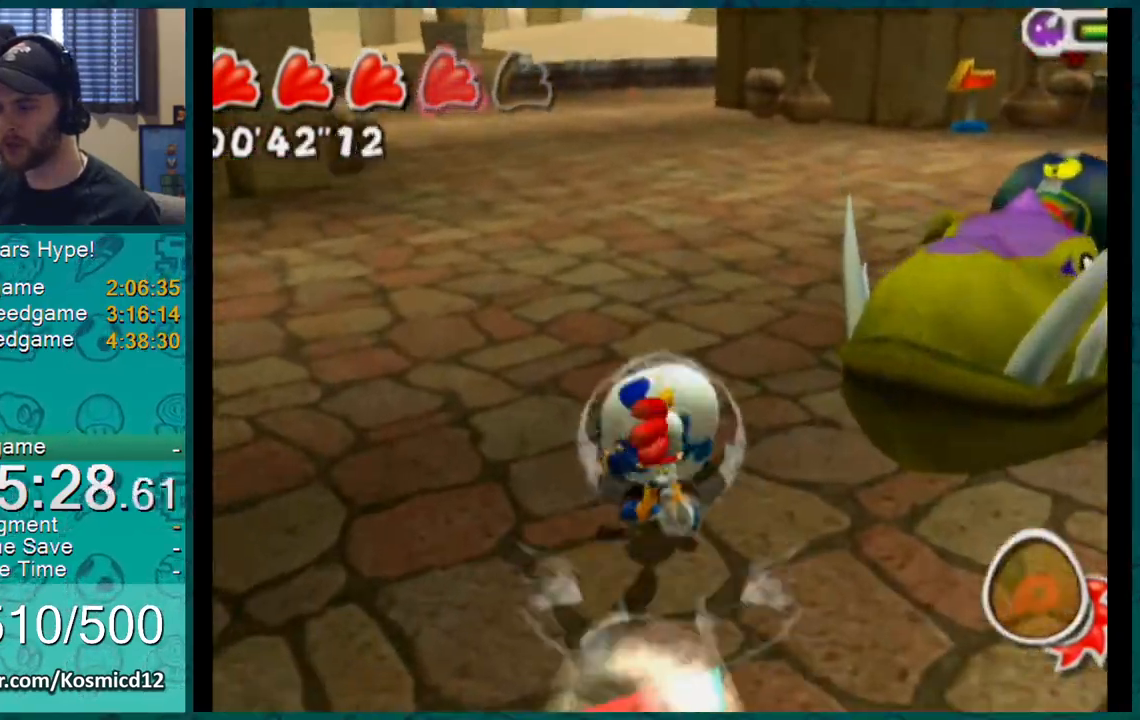
{"buttons": [], "left_stick": "up", "right_stick": "center", "events": []}